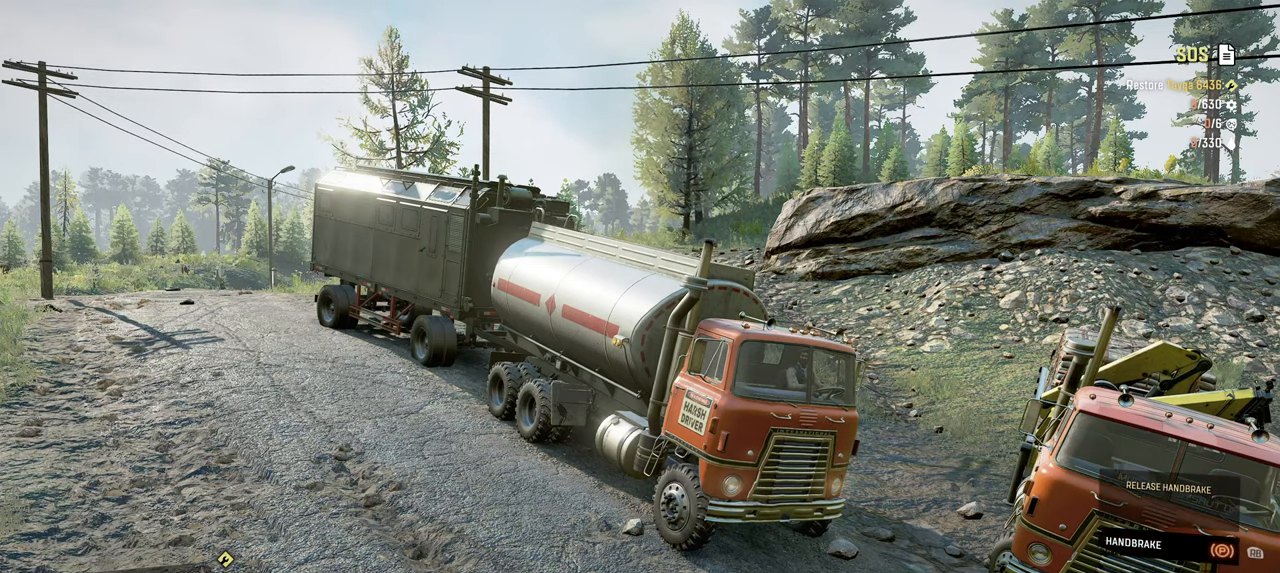
Gameplay with a controller (Xbox layout); each line is a JSON object with the inputs held at the frame after it. "events" lists button and stick changes between this image and that frame as [ms after this image, input, new state], when the widget could be followed in between.
{"buttons": ["R2"], "left_stick": "center", "right_stick": "center", "events": []}
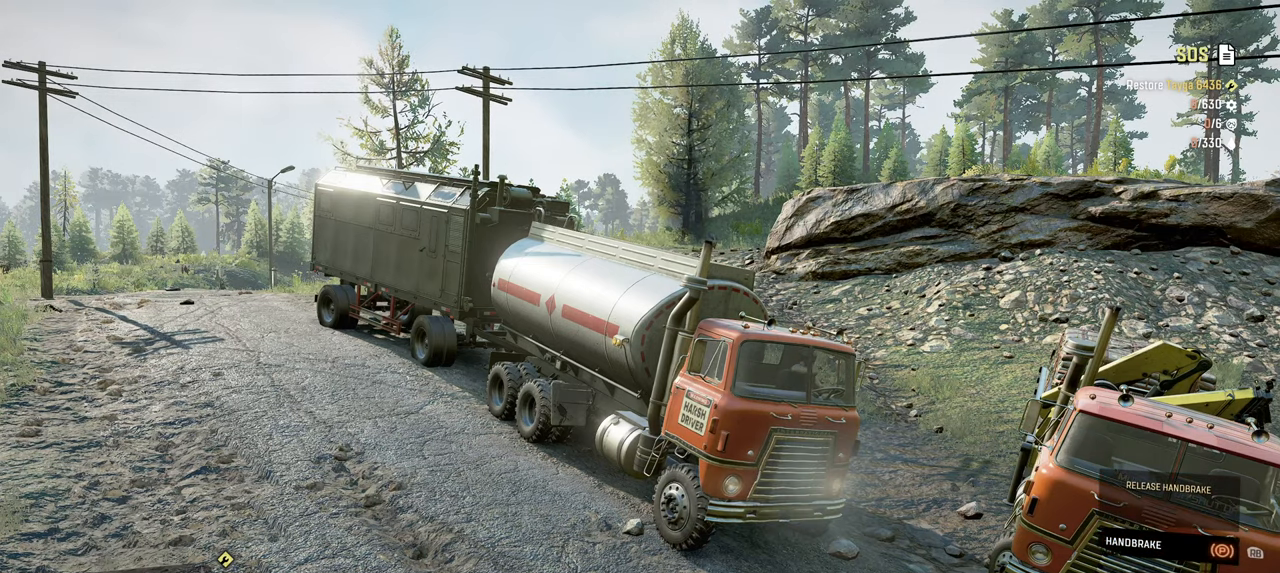
{"buttons": ["R2"], "left_stick": "center", "right_stick": "center", "events": [[100, "R2", "up"], [384, "R2", "down"]]}
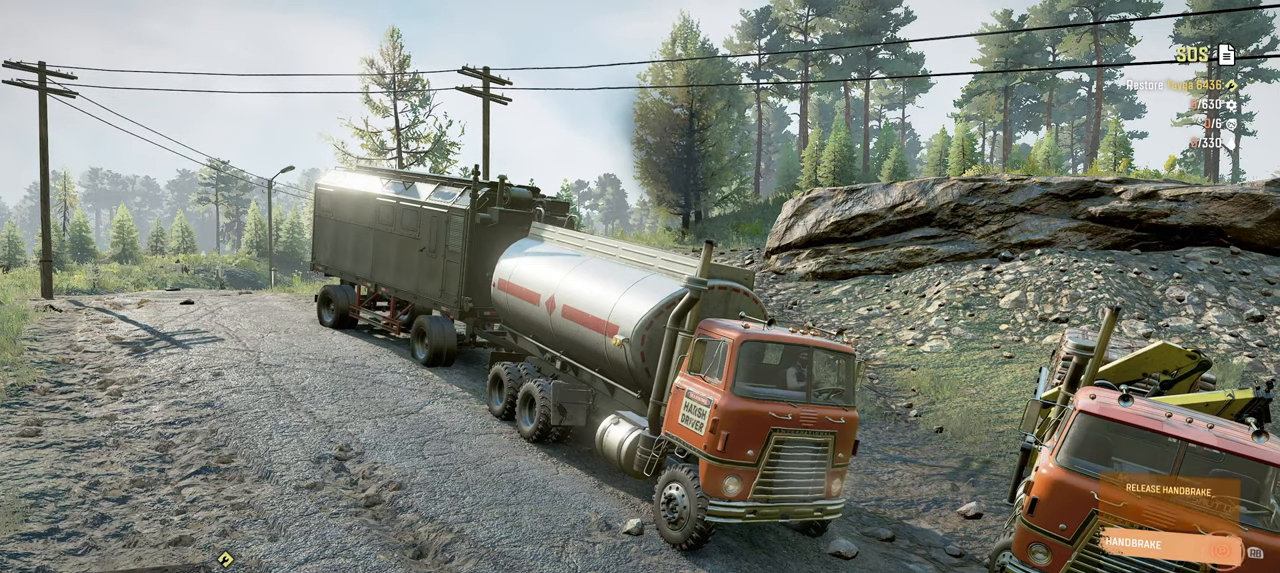
{"buttons": [], "left_stick": "center", "right_stick": "center", "events": [[217, "R2", "up"]]}
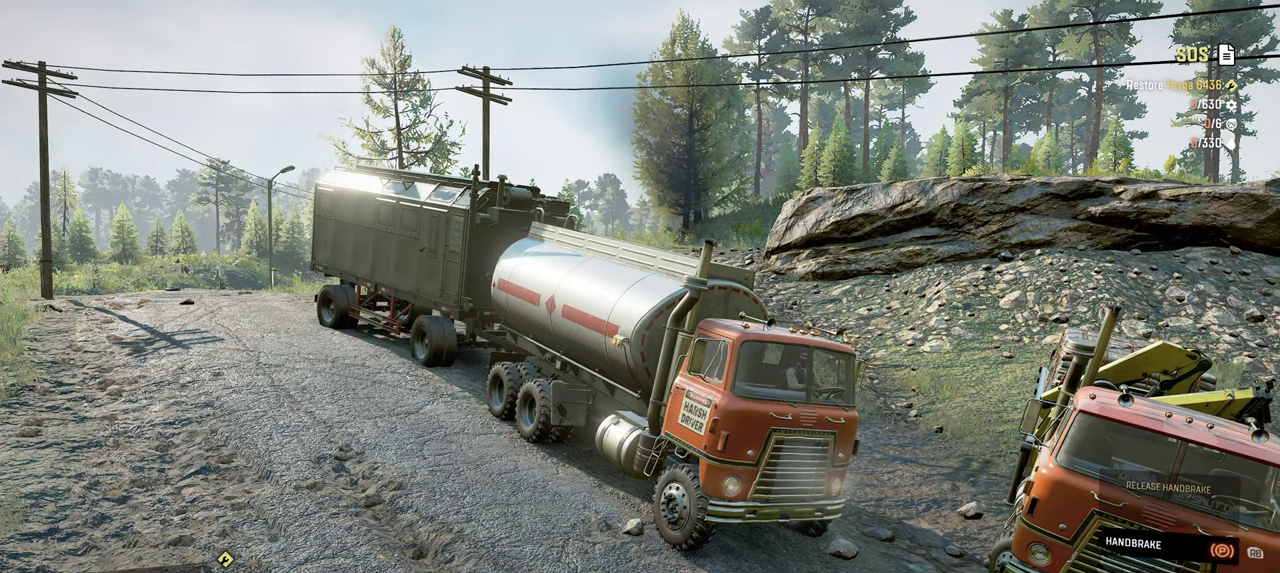
{"buttons": [], "left_stick": "center", "right_stick": "center", "events": [[134, "R2", "down"], [467, "R2", "up"]]}
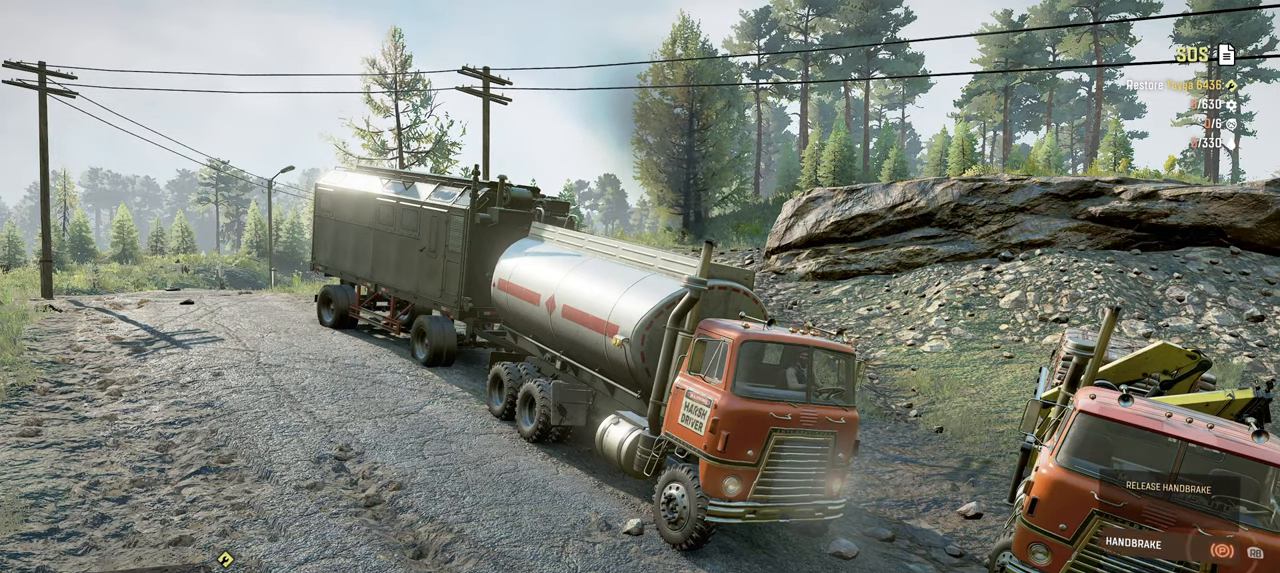
{"buttons": [], "left_stick": "center", "right_stick": "center", "events": []}
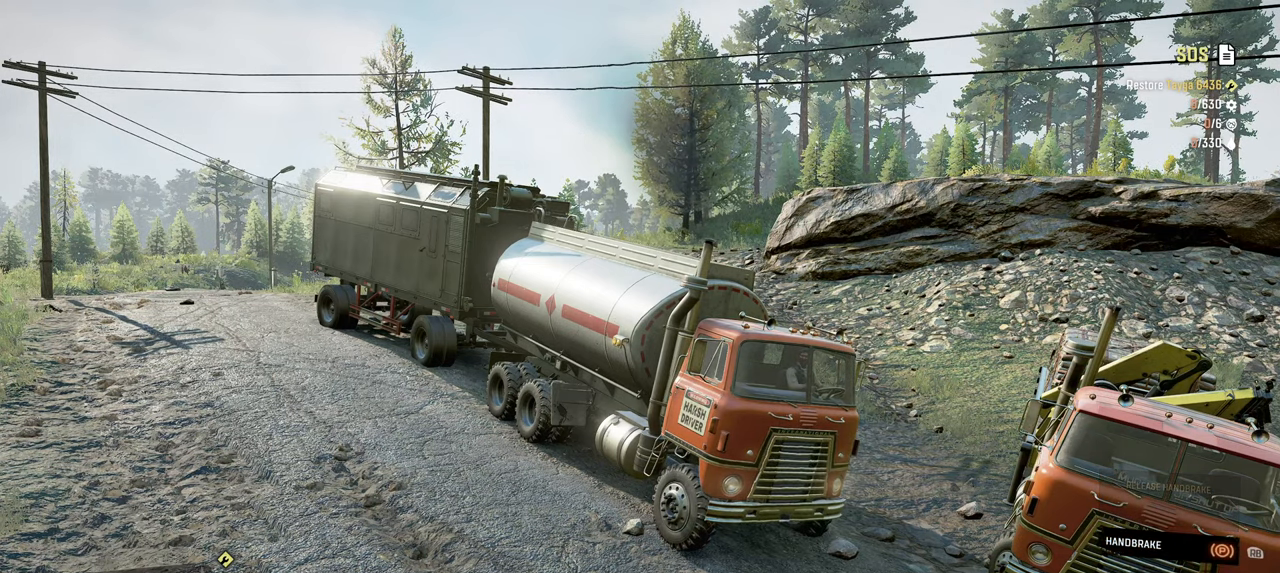
{"buttons": [], "left_stick": "center", "right_stick": "right", "events": [[167, "right_stick", "left"], [334, "right_stick", "up"], [450, "right_stick", "right"]]}
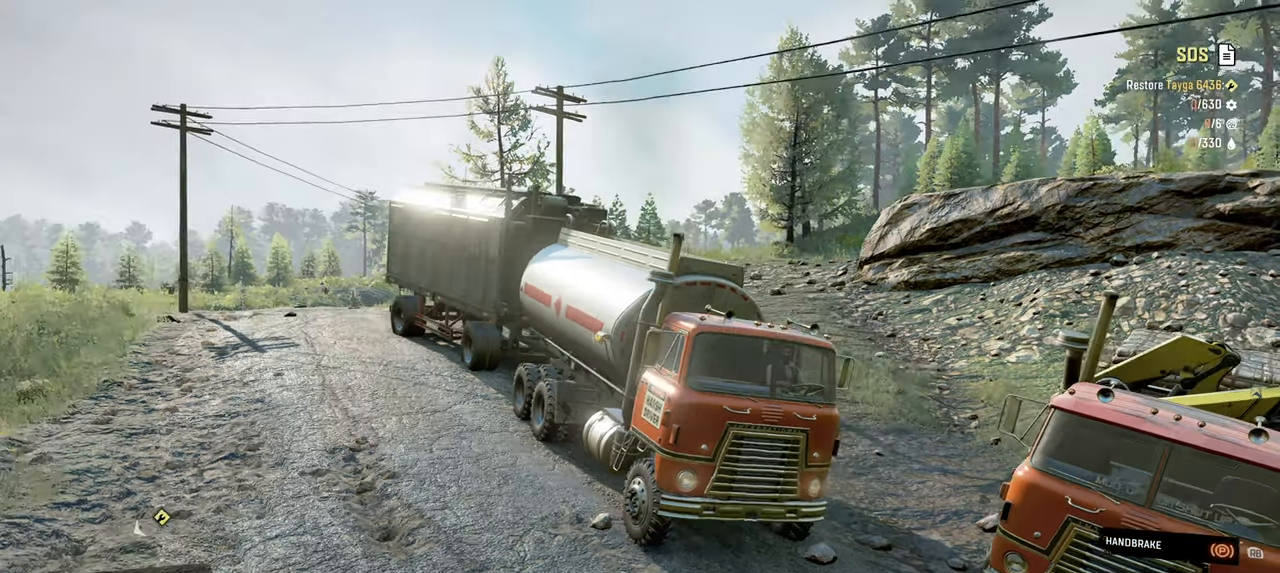
{"buttons": [], "left_stick": "center", "right_stick": "left", "events": [[34, "right_stick", "down"], [134, "right_stick", "left"], [217, "right_stick", "up"], [300, "right_stick", "right"], [384, "right_stick", "down"], [500, "right_stick", "left"]]}
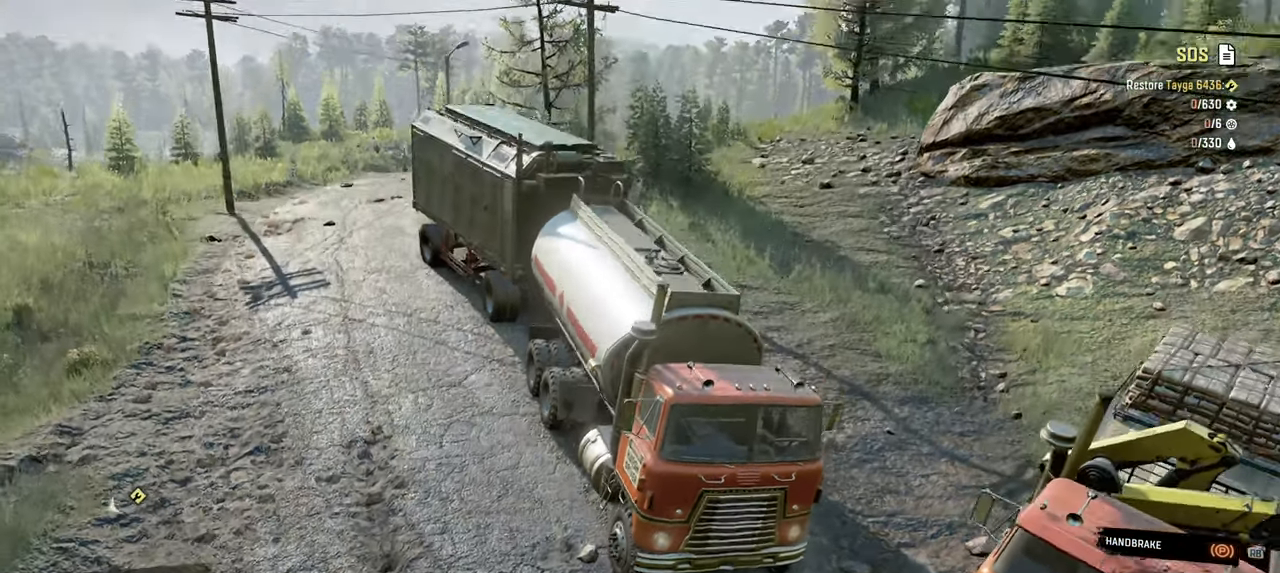
{"buttons": [], "left_stick": "center", "right_stick": "center", "events": [[67, "right_stick", "center"]]}
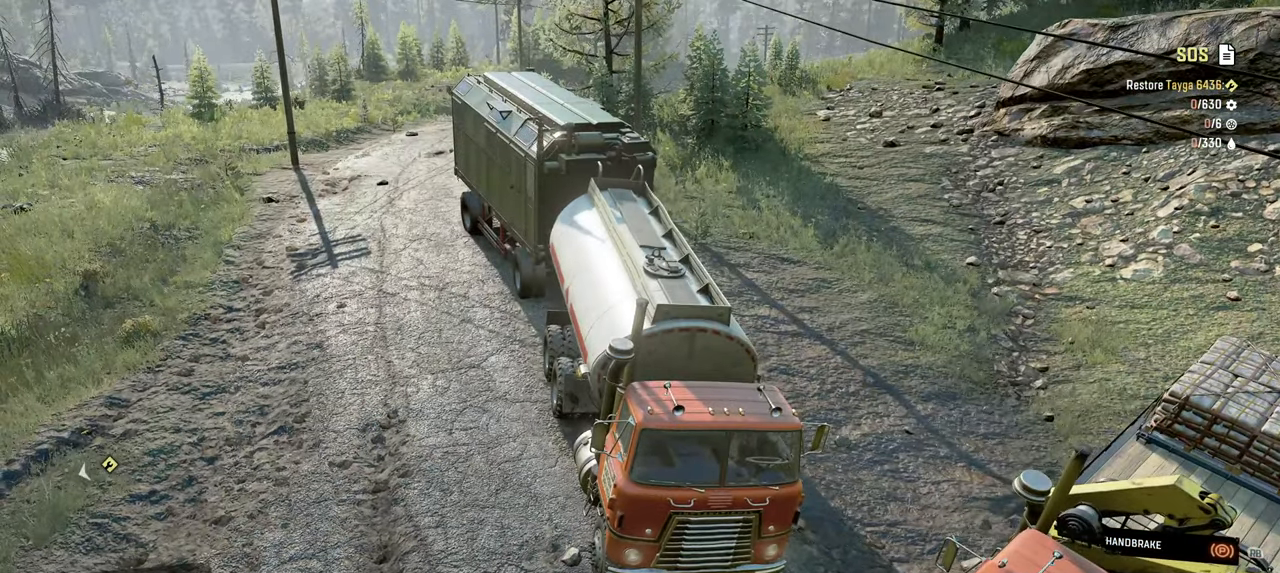
{"buttons": [], "left_stick": "center", "right_stick": "center", "events": []}
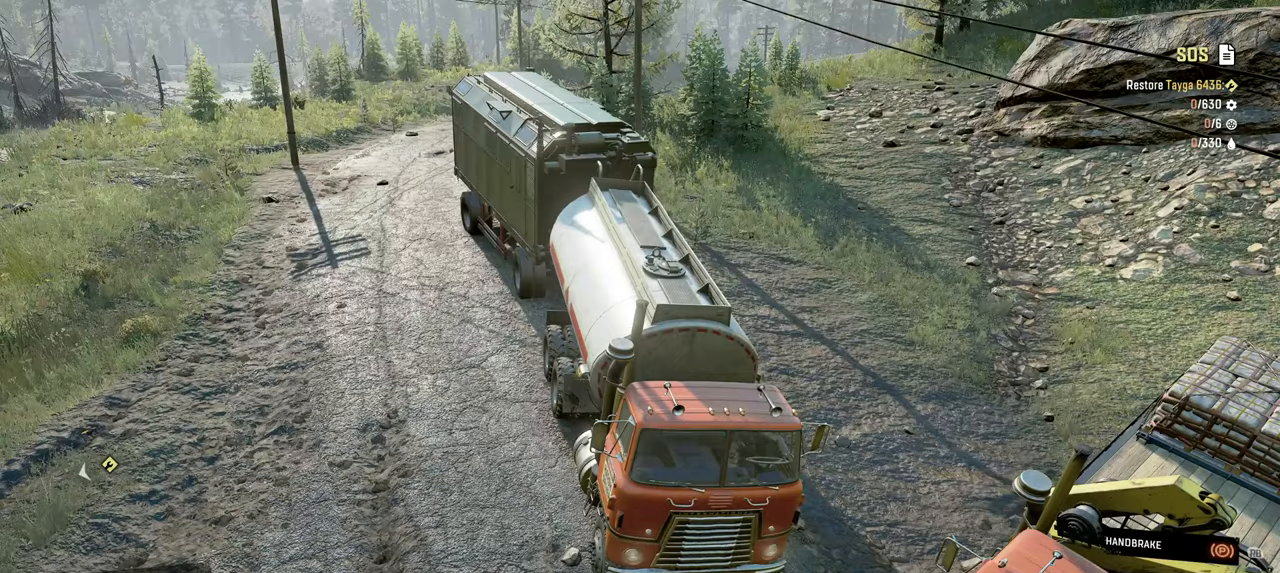
{"buttons": [], "left_stick": "center", "right_stick": "up-right", "events": [[217, "right_stick", "right"], [417, "right_stick", "up-right"]]}
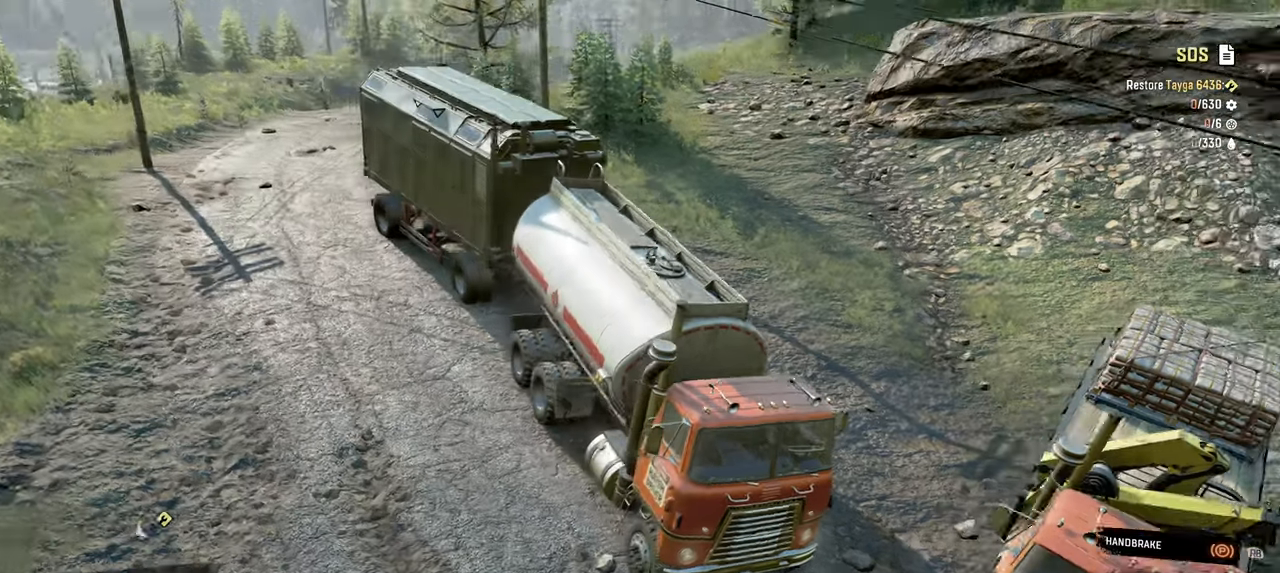
{"buttons": [], "left_stick": "up", "right_stick": "center", "events": [[150, "right_stick", "up"], [384, "left_stick", "up"], [450, "right_stick", "center"]]}
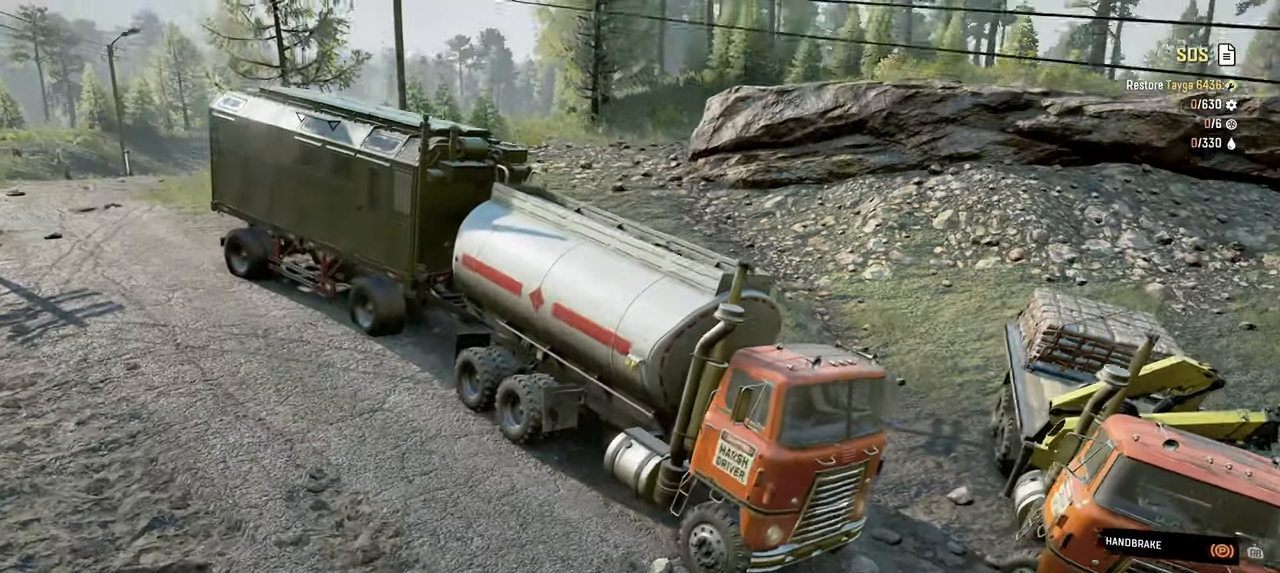
{"buttons": [], "left_stick": "left", "right_stick": "center", "events": [[84, "right_stick", "up"], [150, "left_stick", "right"], [200, "right_stick", "center"], [384, "left_stick", "down"], [500, "left_stick", "left"]]}
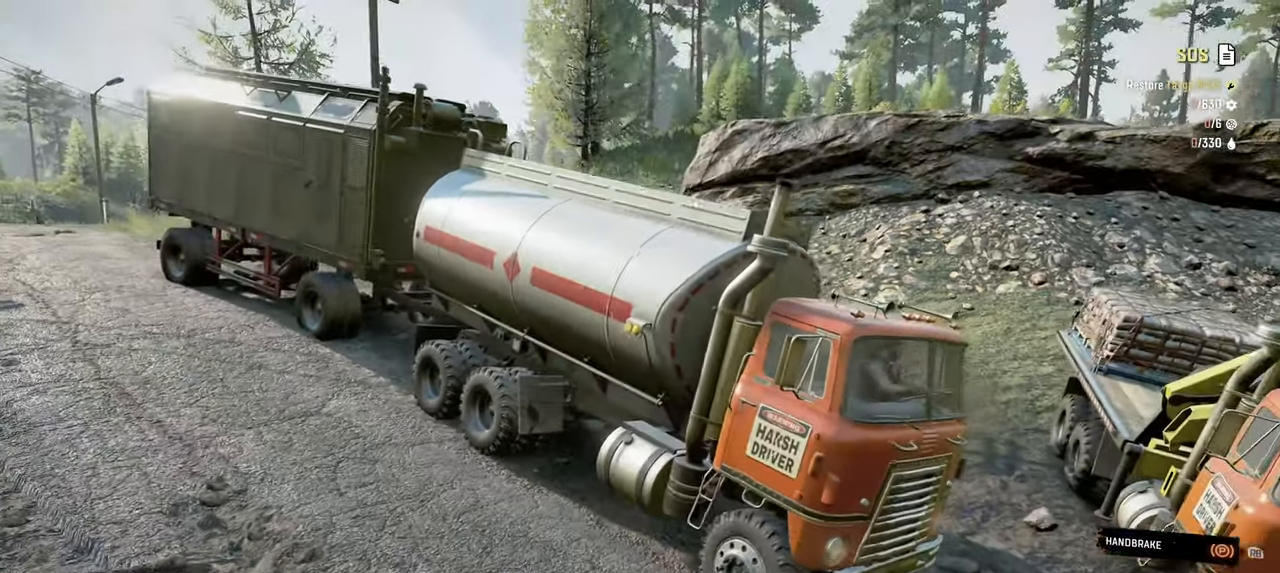
{"buttons": [], "left_stick": "right", "right_stick": "right", "events": [[84, "left_stick", "up"], [100, "right_stick", "up-right"], [167, "left_stick", "down-right"], [250, "right_stick", "down-left"], [267, "left_stick", "down-left"], [367, "left_stick", "up"], [417, "right_stick", "up"], [484, "left_stick", "right"], [484, "right_stick", "right"]]}
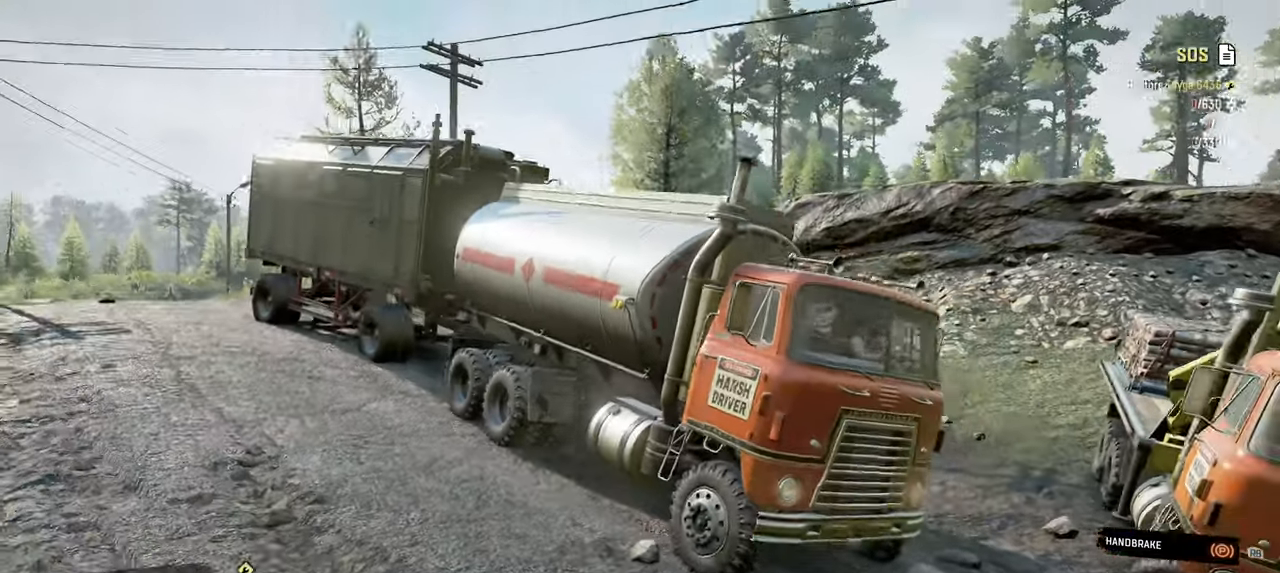
{"buttons": [], "left_stick": "down-right", "right_stick": "center", "events": [[50, "left_stick", "down"], [134, "right_stick", "down"], [184, "left_stick", "left"], [250, "right_stick", "up"], [334, "left_stick", "center"], [350, "right_stick", "center"], [450, "left_stick", "down-right"]]}
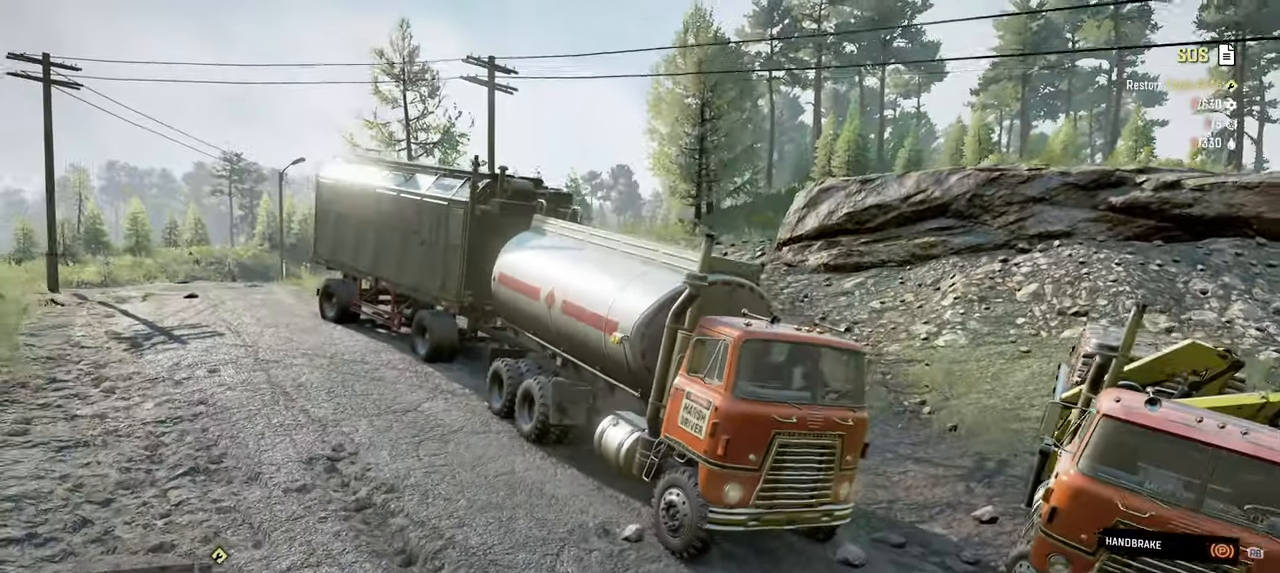
{"buttons": [], "left_stick": "down-left", "right_stick": "down-left", "events": [[134, "left_stick", "up-right"], [134, "right_stick", "up-right"], [267, "left_stick", "up-left"], [317, "right_stick", "up-left"], [384, "left_stick", "down-left"], [434, "right_stick", "down-left"]]}
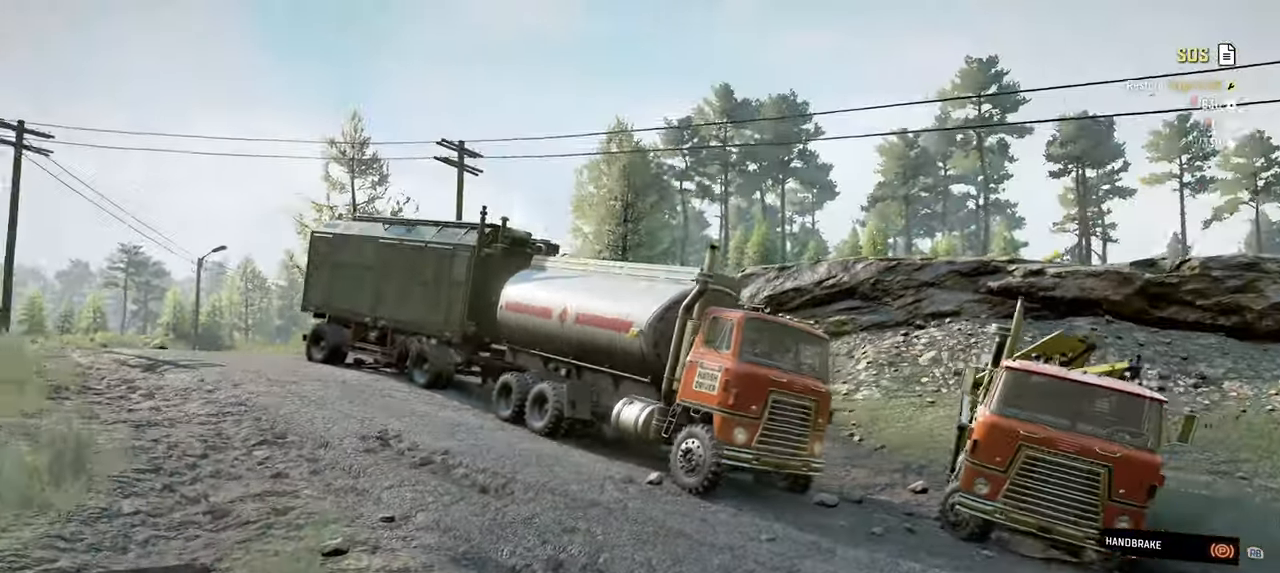
{"buttons": [], "left_stick": "up", "right_stick": "left", "events": [[34, "left_stick", "down-right"], [50, "right_stick", "down-right"], [167, "right_stick", "up-right"], [317, "left_stick", "up-right"], [384, "right_stick", "up-left"], [417, "left_stick", "up"], [434, "right_stick", "left"]]}
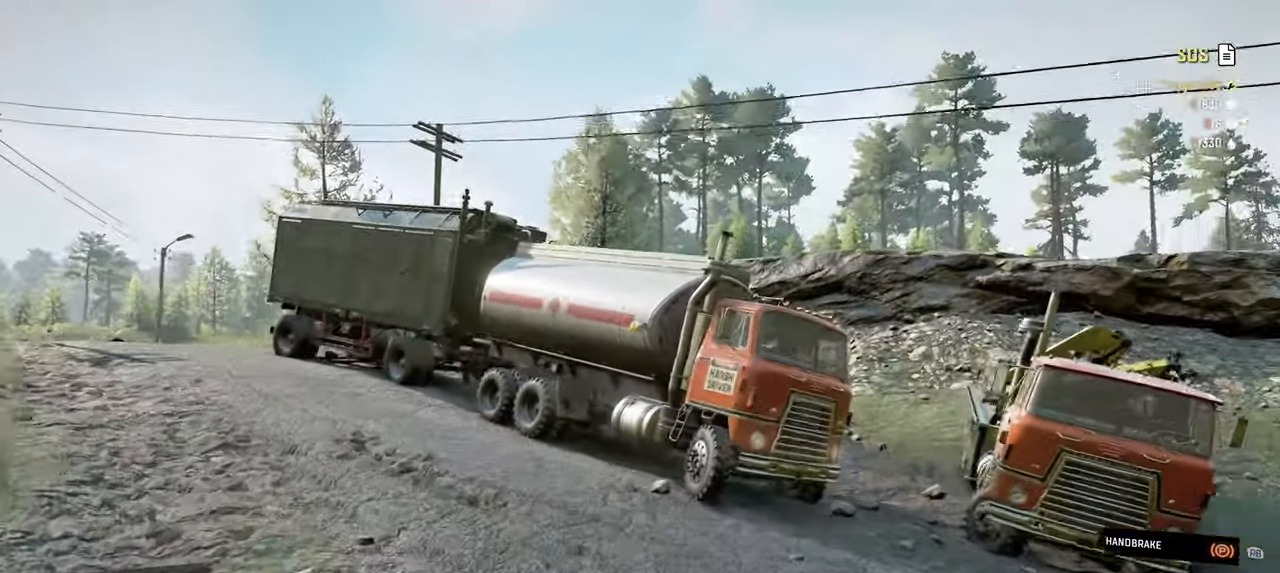
{"buttons": [], "left_stick": "down-left", "right_stick": "up-right", "events": [[67, "right_stick", "down-left"], [150, "left_stick", "up-left"], [217, "right_stick", "down-right"], [300, "right_stick", "right"], [334, "left_stick", "left"], [484, "left_stick", "down-left"], [484, "right_stick", "up-right"]]}
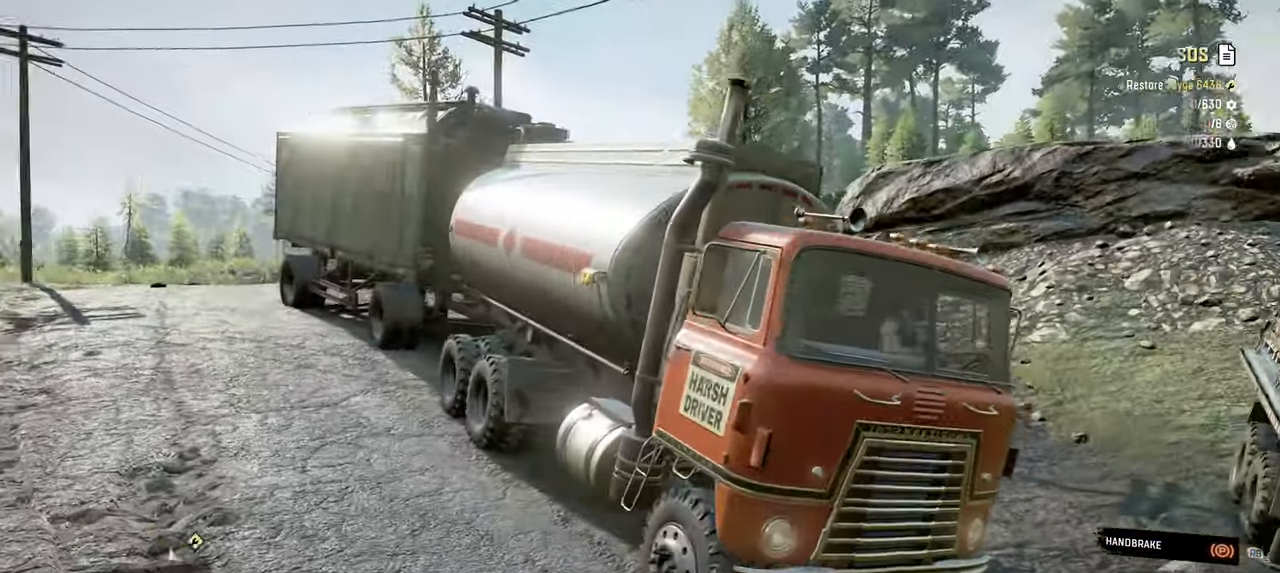
{"buttons": [], "left_stick": "up-left", "right_stick": "down"}
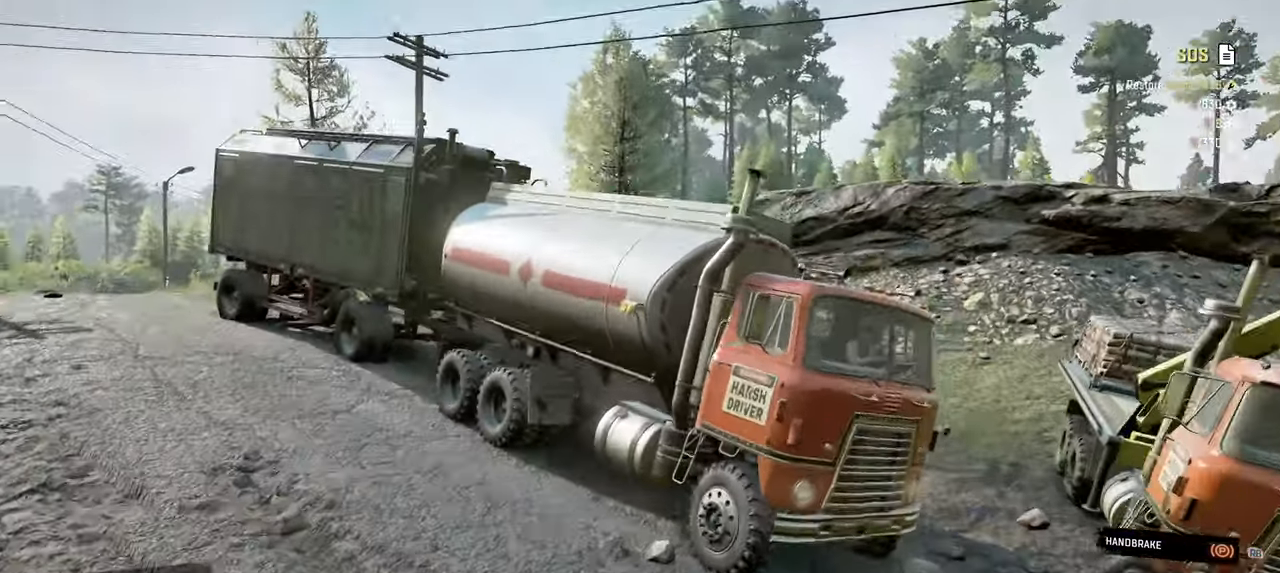
{"buttons": [], "left_stick": "left", "right_stick": "right", "events": [[17, "right_stick", "right"], [34, "left_stick", "down-left"], [150, "right_stick", "up"], [184, "left_stick", "down-right"], [234, "right_stick", "left"], [334, "left_stick", "up-right"], [417, "right_stick", "right"], [450, "left_stick", "left"]]}
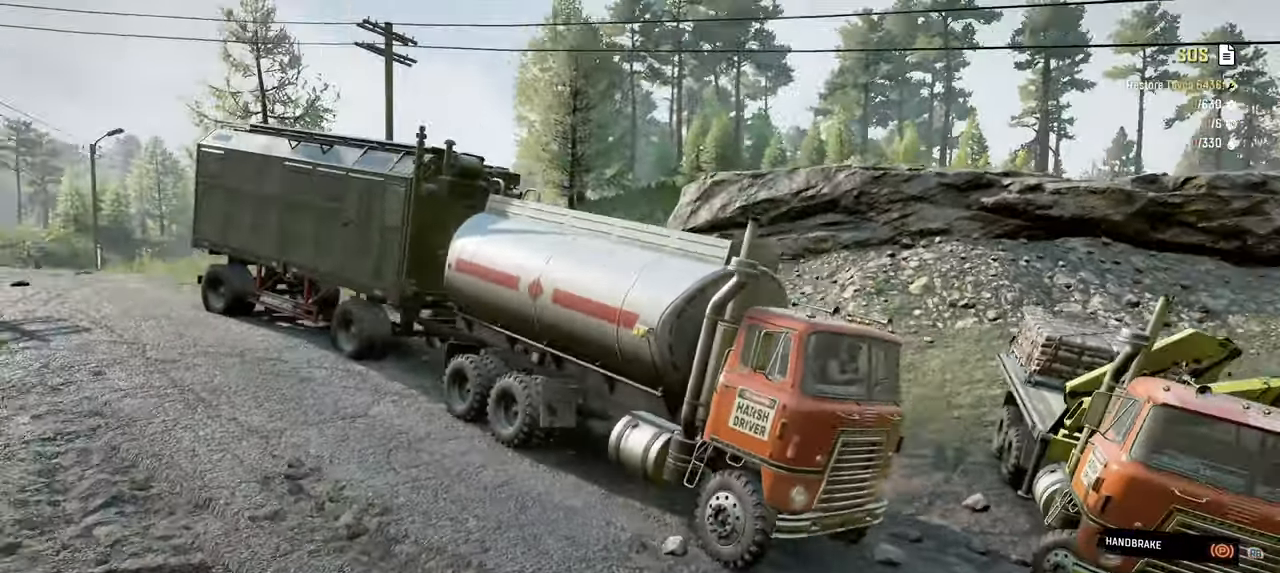
{"buttons": [], "left_stick": "center", "right_stick": "center", "events": [[100, "right_stick", "up"], [134, "left_stick", "down"], [217, "right_stick", "left"], [267, "left_stick", "right"], [317, "left_stick", "up-right"], [317, "right_stick", "center"], [417, "left_stick", "center"]]}
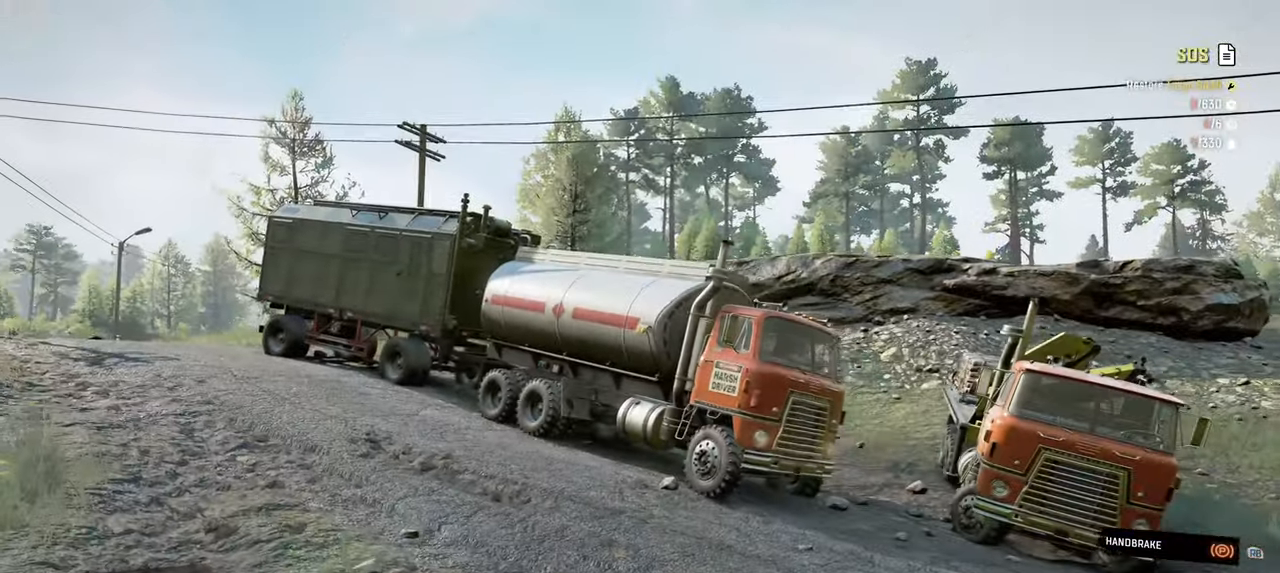
{"buttons": [], "left_stick": "center", "right_stick": "center", "events": []}
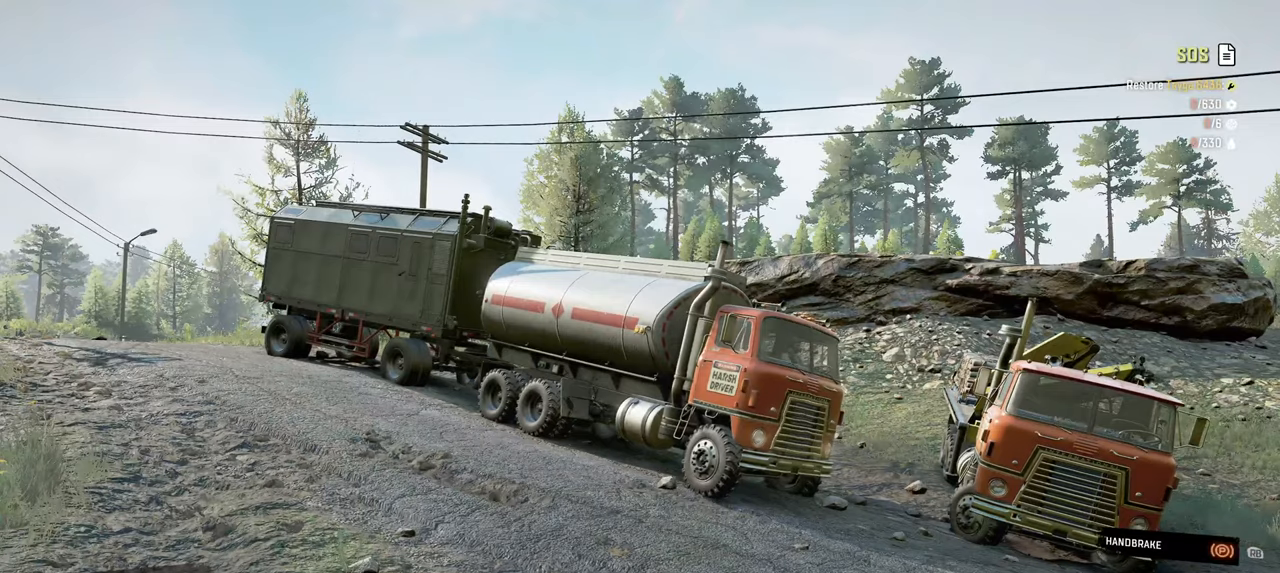
{"buttons": [], "left_stick": "center", "right_stick": "center", "events": [[267, "right_stick", "down"], [434, "right_stick", "center"]]}